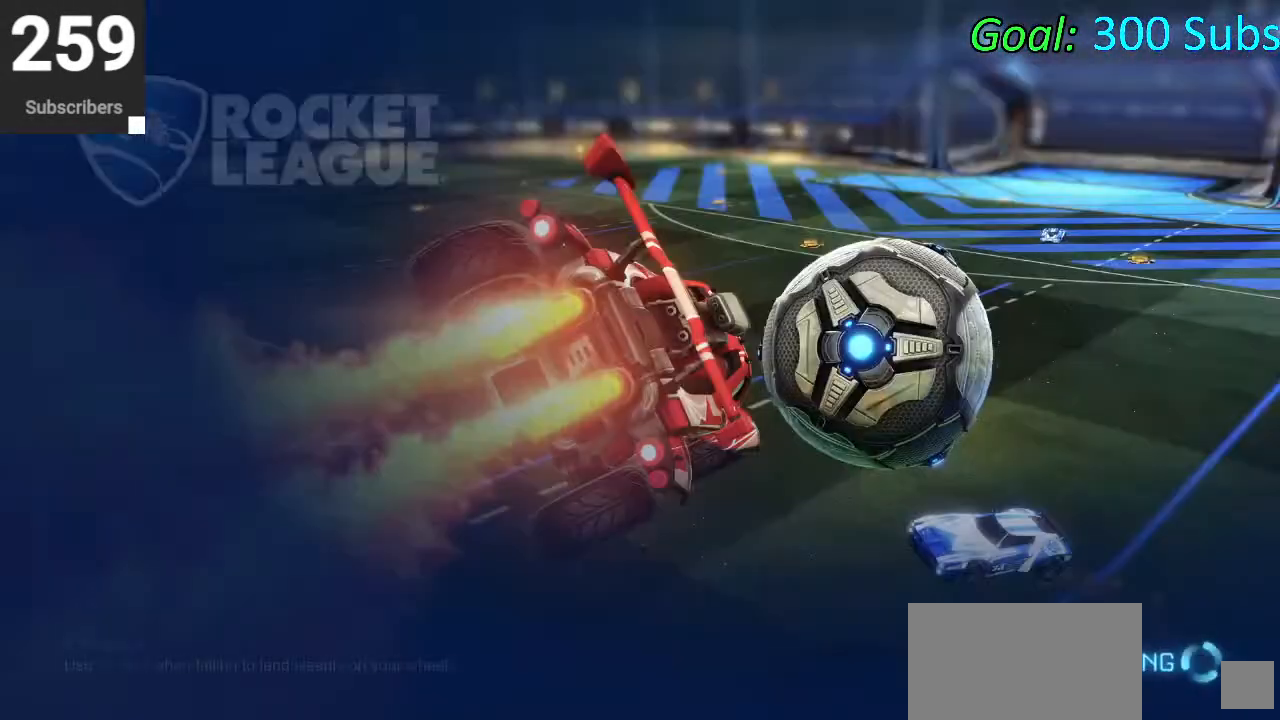
Gameplay with a controller (PlayStation layout); each line is a JSON object with the inputs held at the frame after it. "events" lists button and stick changes between this image and that frame as [ms after this image, input, new state], when the widget could be followed in between.
{"buttons": [], "left_stick": "center", "right_stick": "center", "events": [[100, "R2", "up"], [317, "L2", "down"], [367, "L2", "up"], [400, "R2", "down"], [467, "R2", "up"]]}
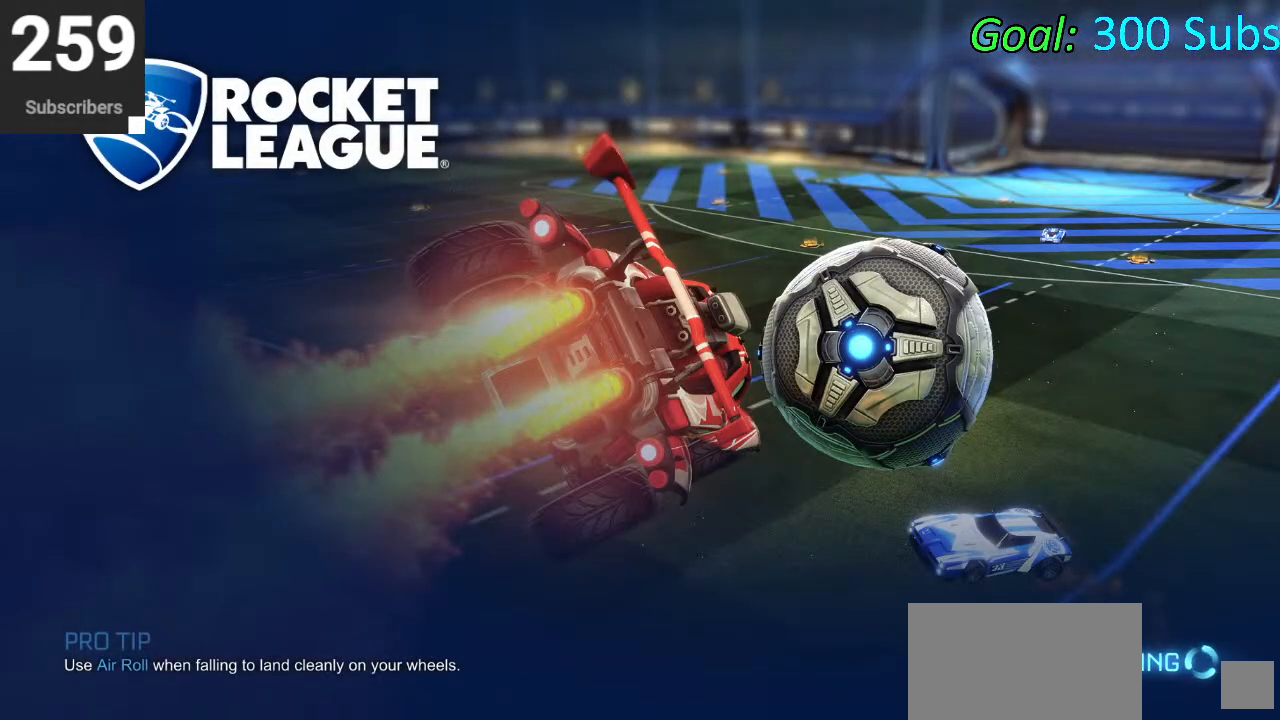
{"buttons": ["R2"], "left_stick": "center", "right_stick": "center", "events": [[117, "L2", "down"], [183, "L2", "up"], [467, "R2", "down"]]}
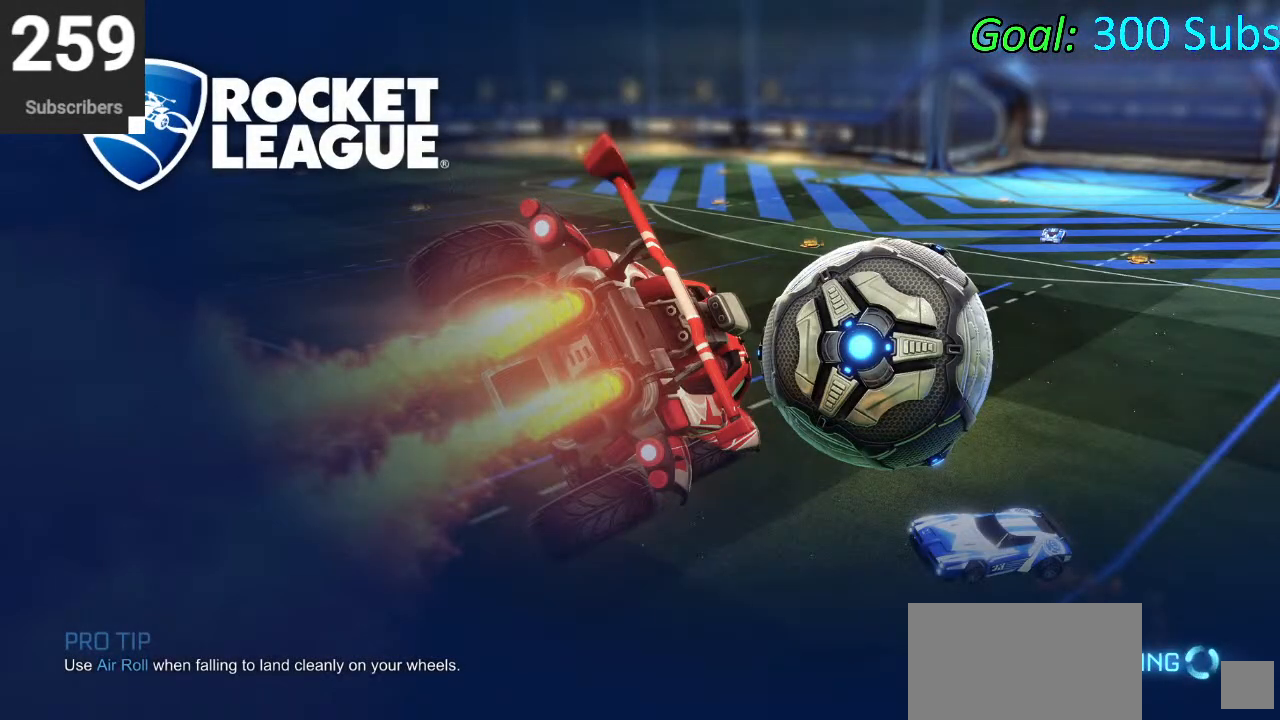
{"buttons": [], "left_stick": "center", "right_stick": "center", "events": [[83, "R2", "up"]]}
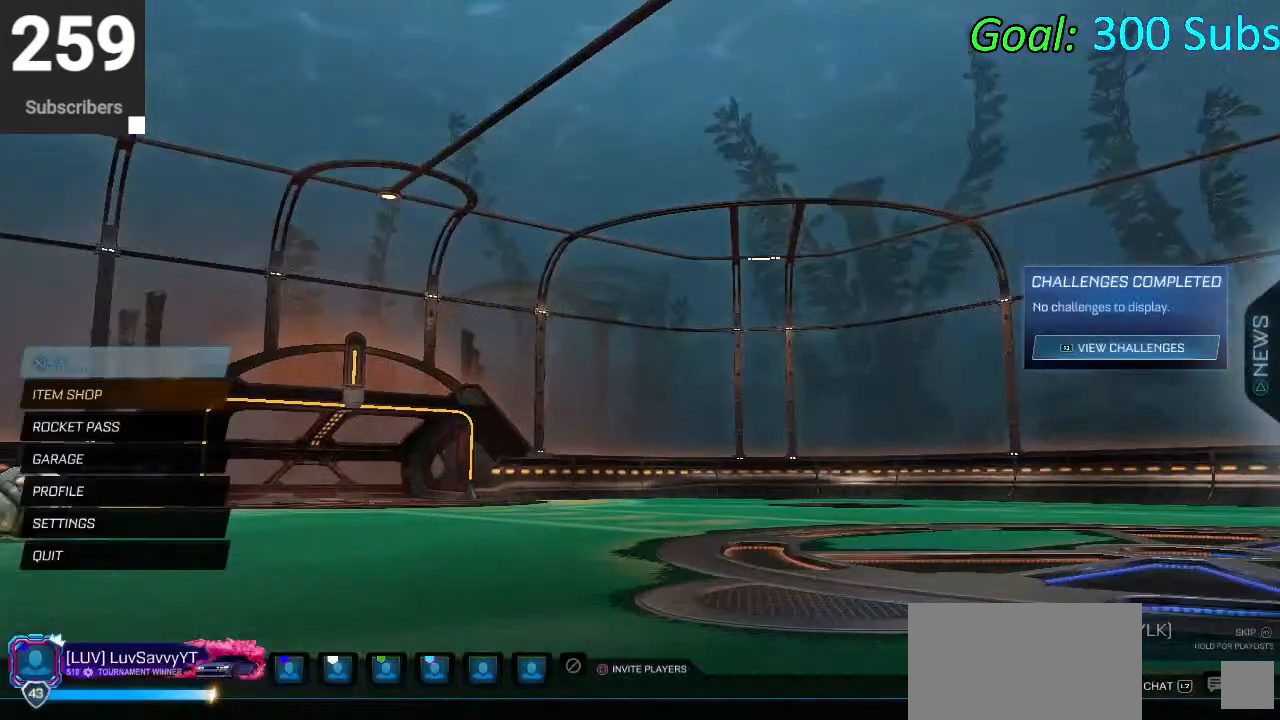
{"buttons": [], "left_stick": "center", "right_stick": "center", "events": []}
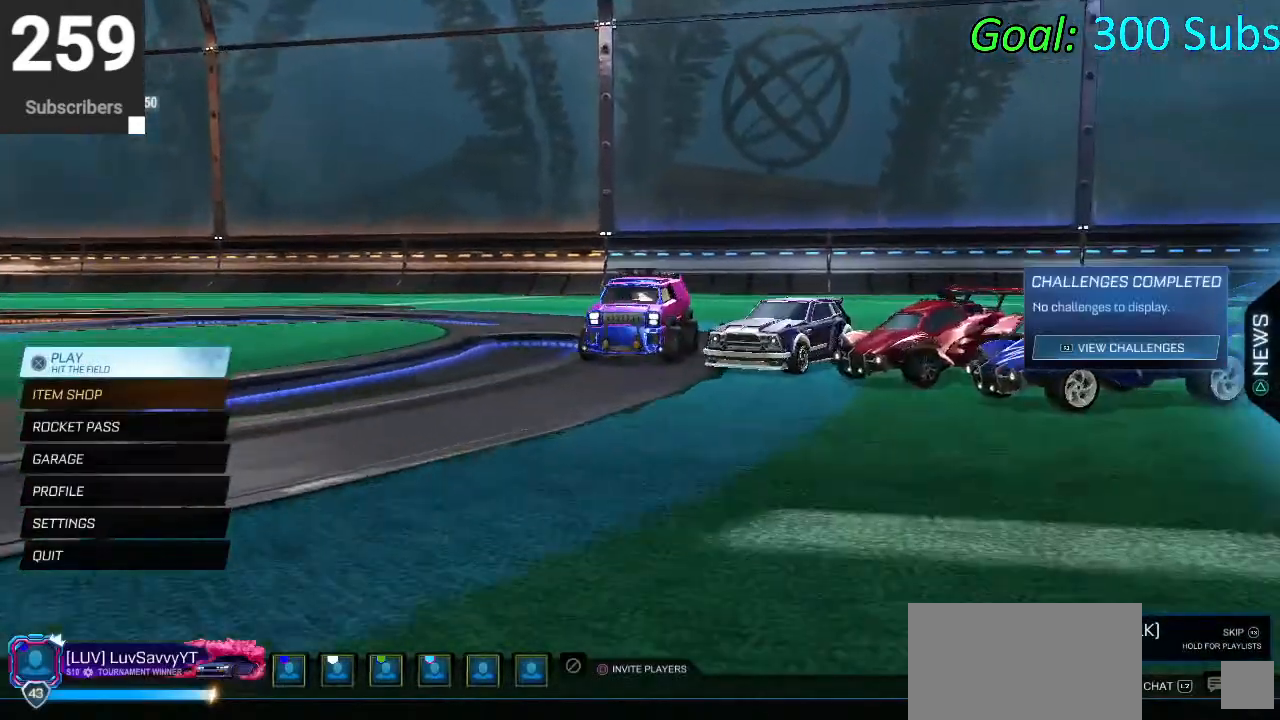
{"buttons": [], "left_stick": "center", "right_stick": "center", "events": []}
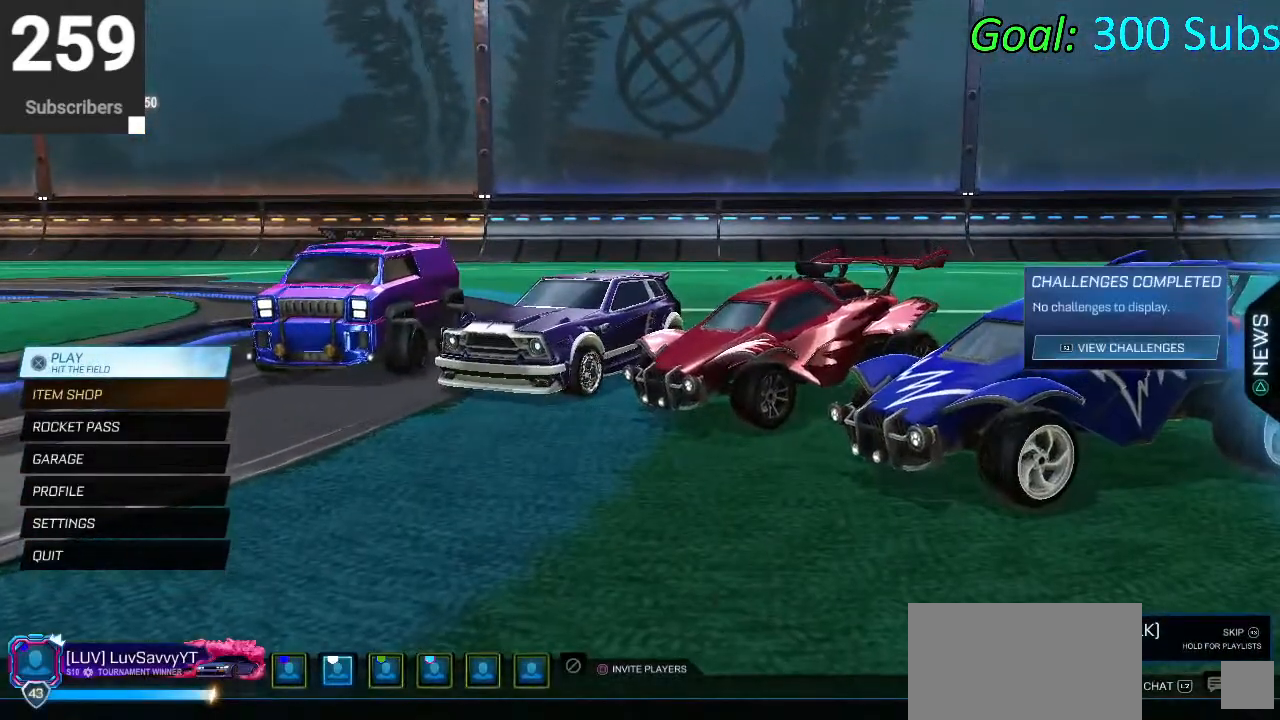
{"buttons": [], "left_stick": "center", "right_stick": "center", "events": []}
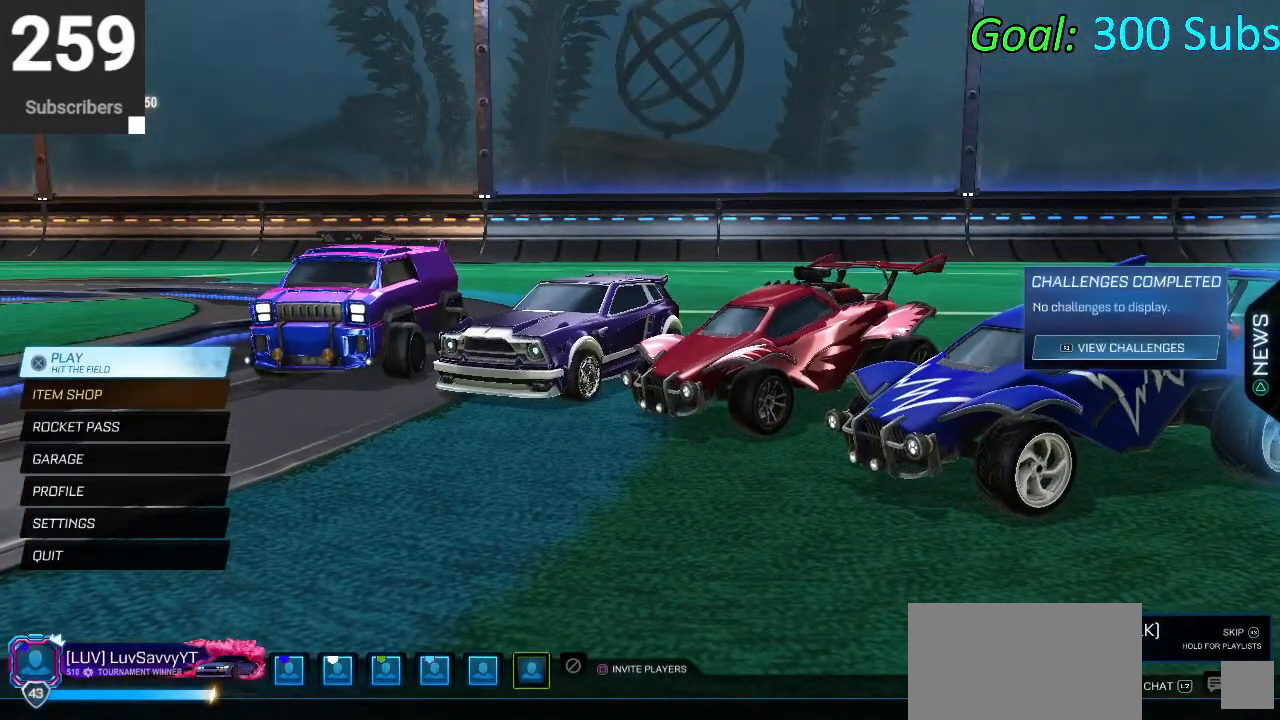
{"buttons": [], "left_stick": "center", "right_stick": "center", "events": []}
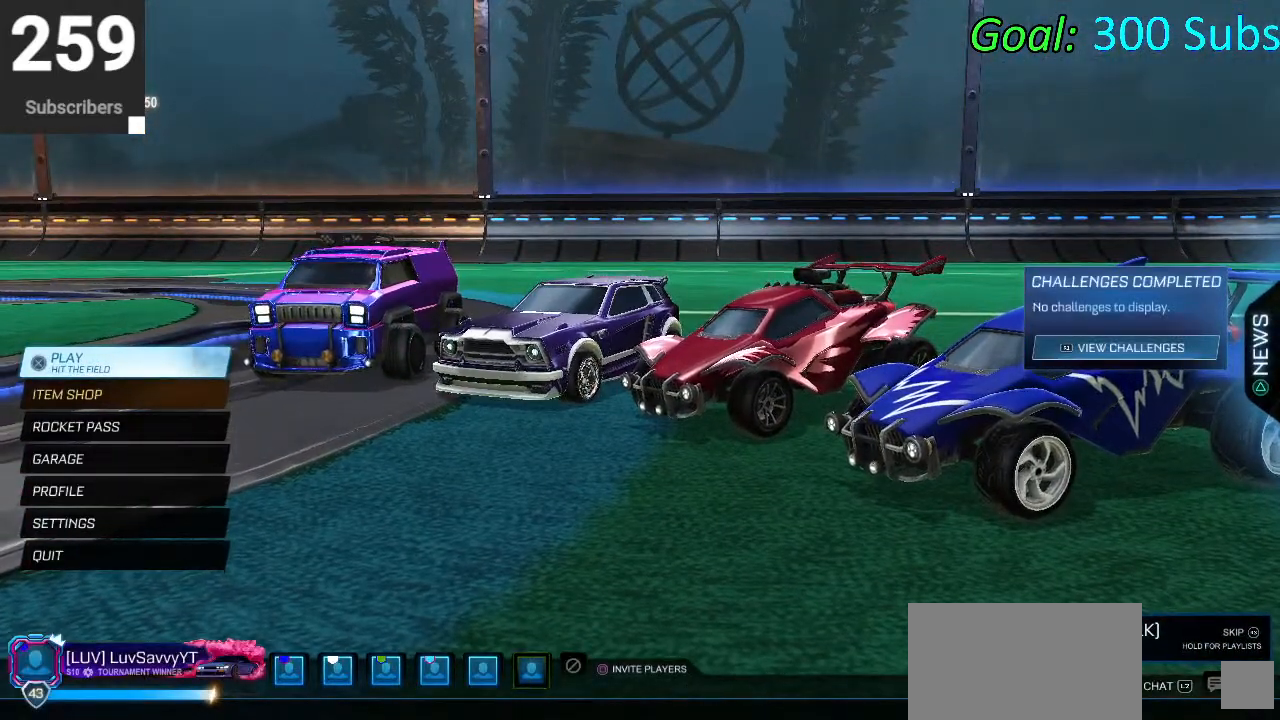
{"buttons": [], "left_stick": "center", "right_stick": "center", "events": []}
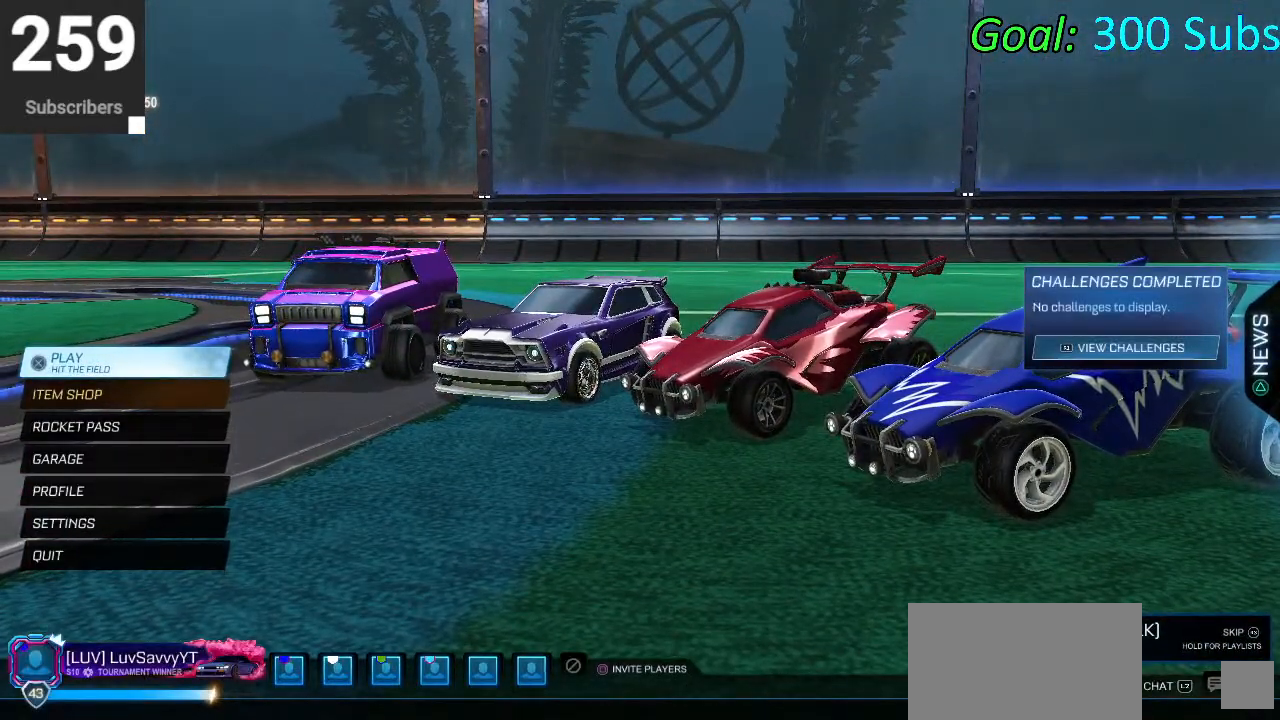
{"buttons": [], "left_stick": "center", "right_stick": "center", "events": []}
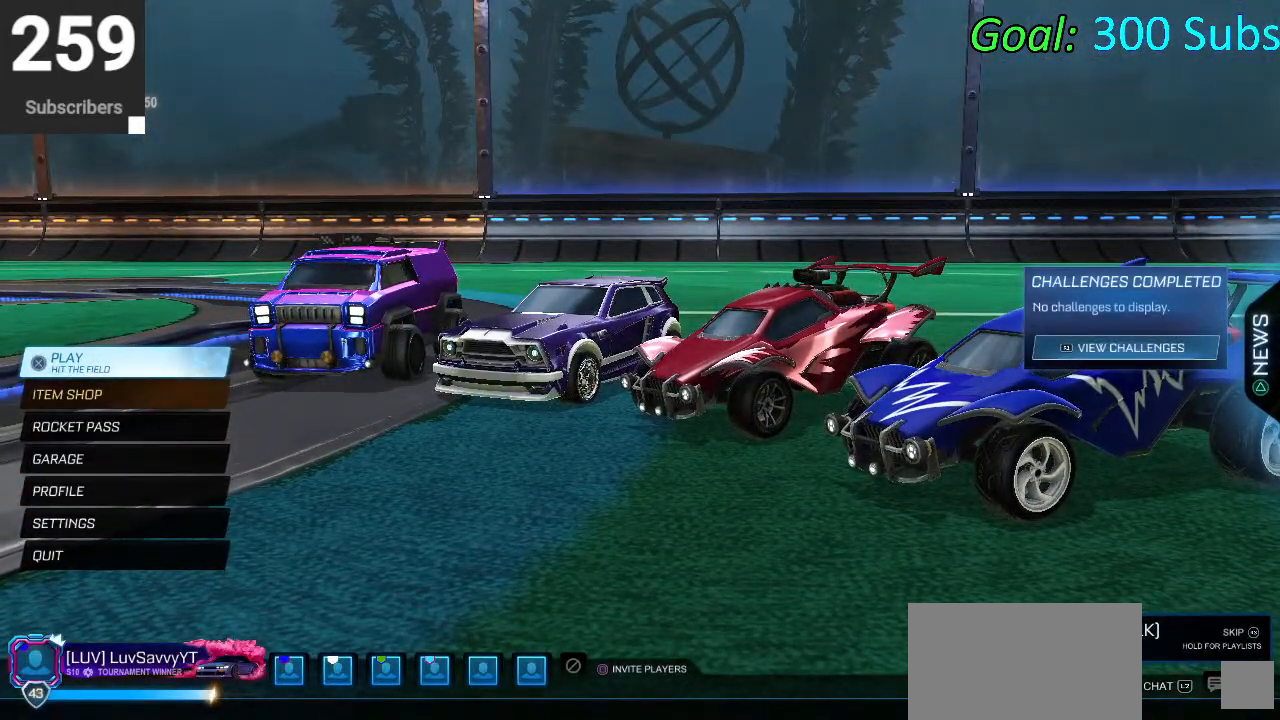
{"buttons": [], "left_stick": "center", "right_stick": "center", "events": []}
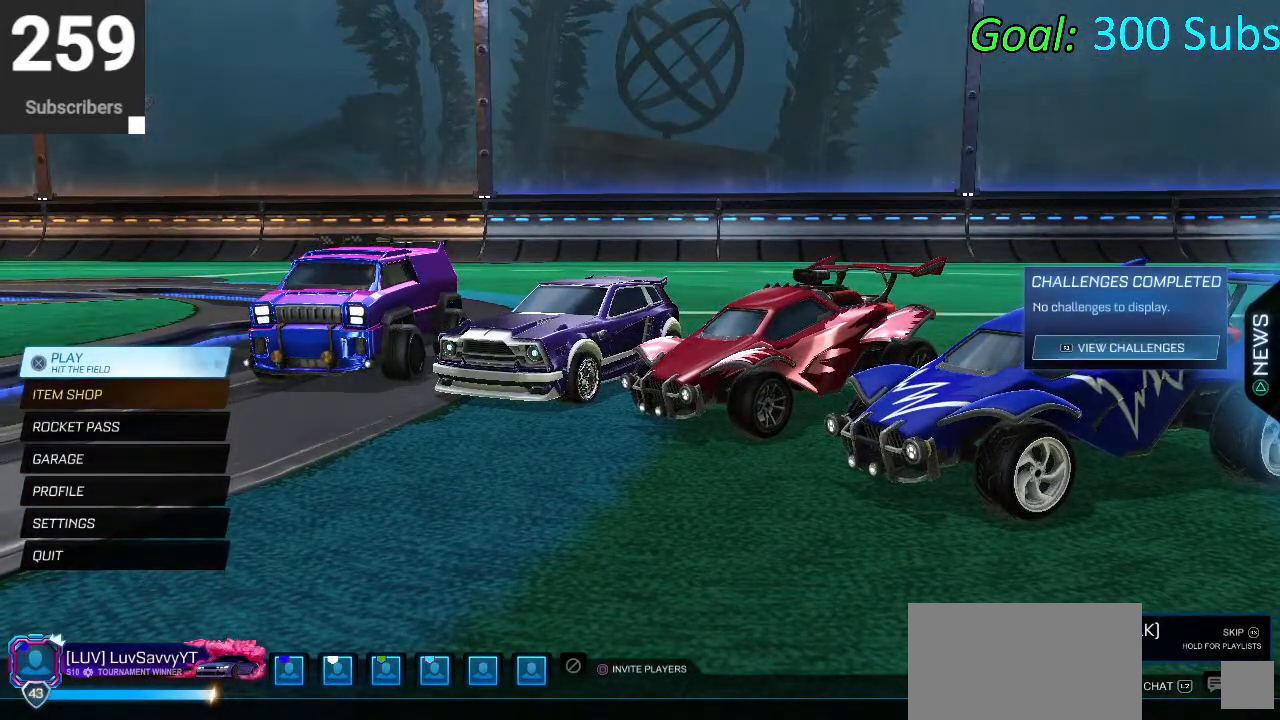
{"buttons": [], "left_stick": "center", "right_stick": "center", "events": [[83, "R2", "down"], [167, "R2", "up"]]}
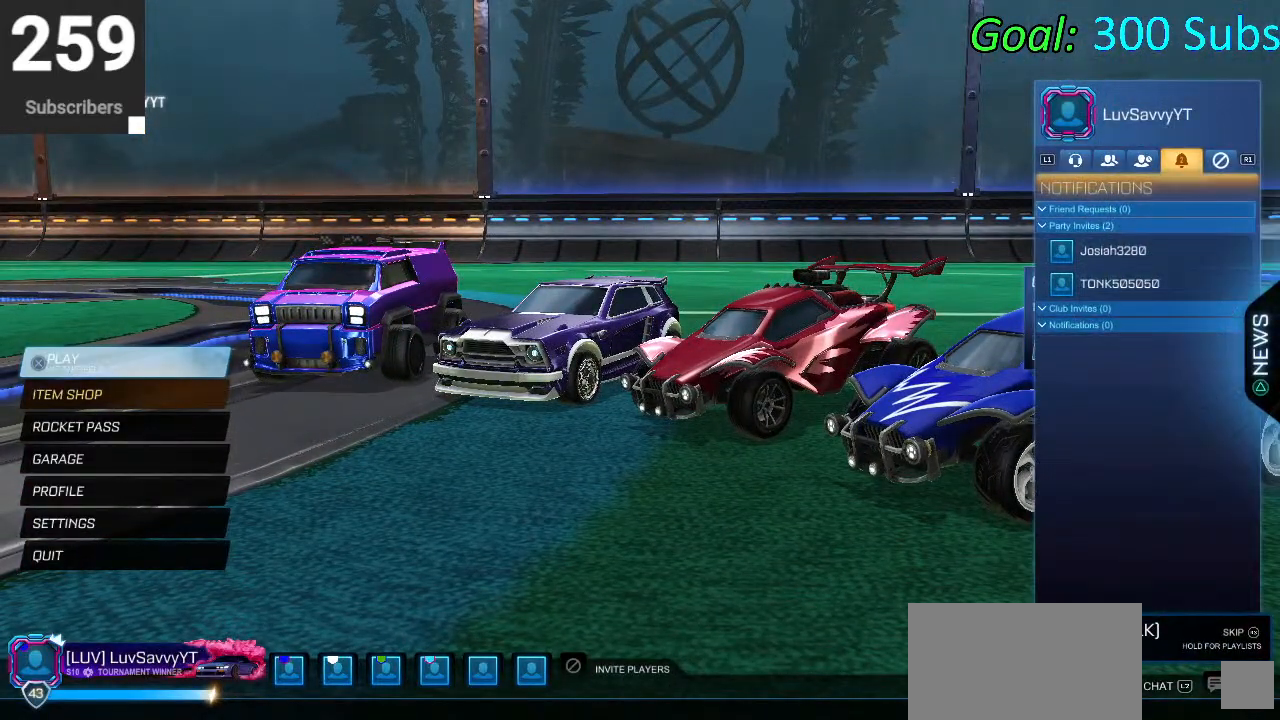
{"buttons": [], "left_stick": "center", "right_stick": "center", "events": []}
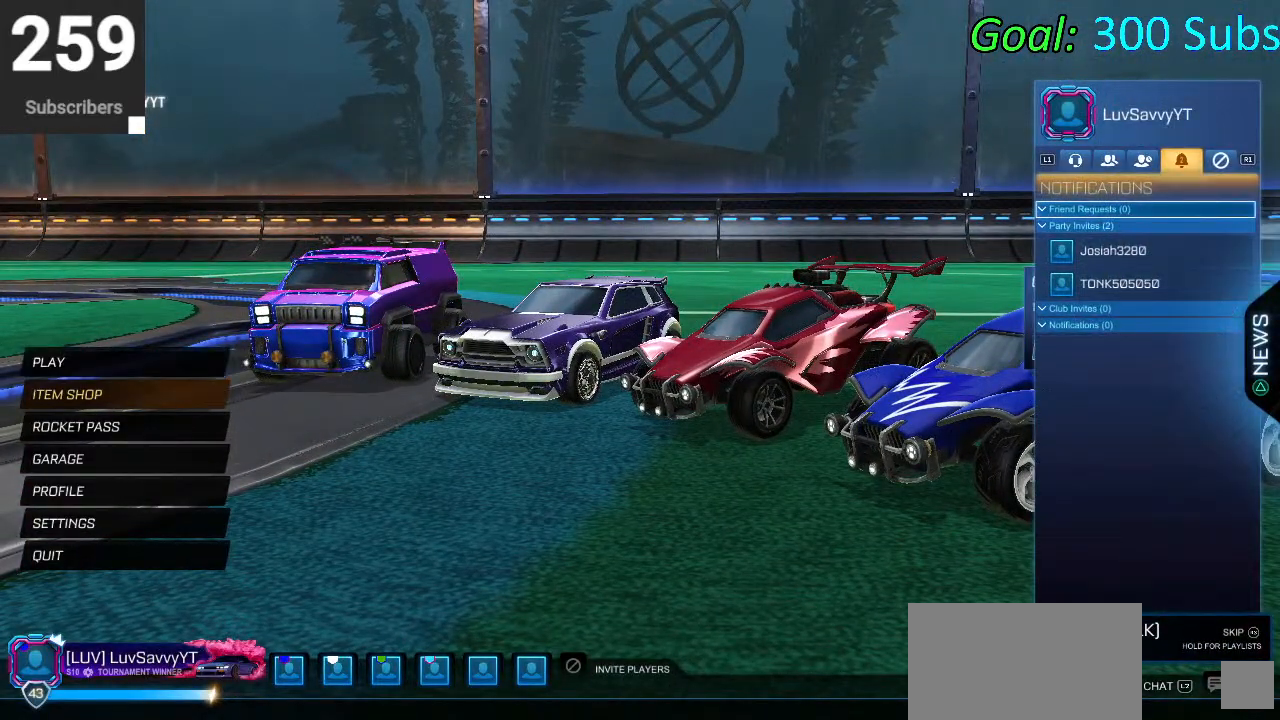
{"buttons": [], "left_stick": "center", "right_stick": "center", "events": []}
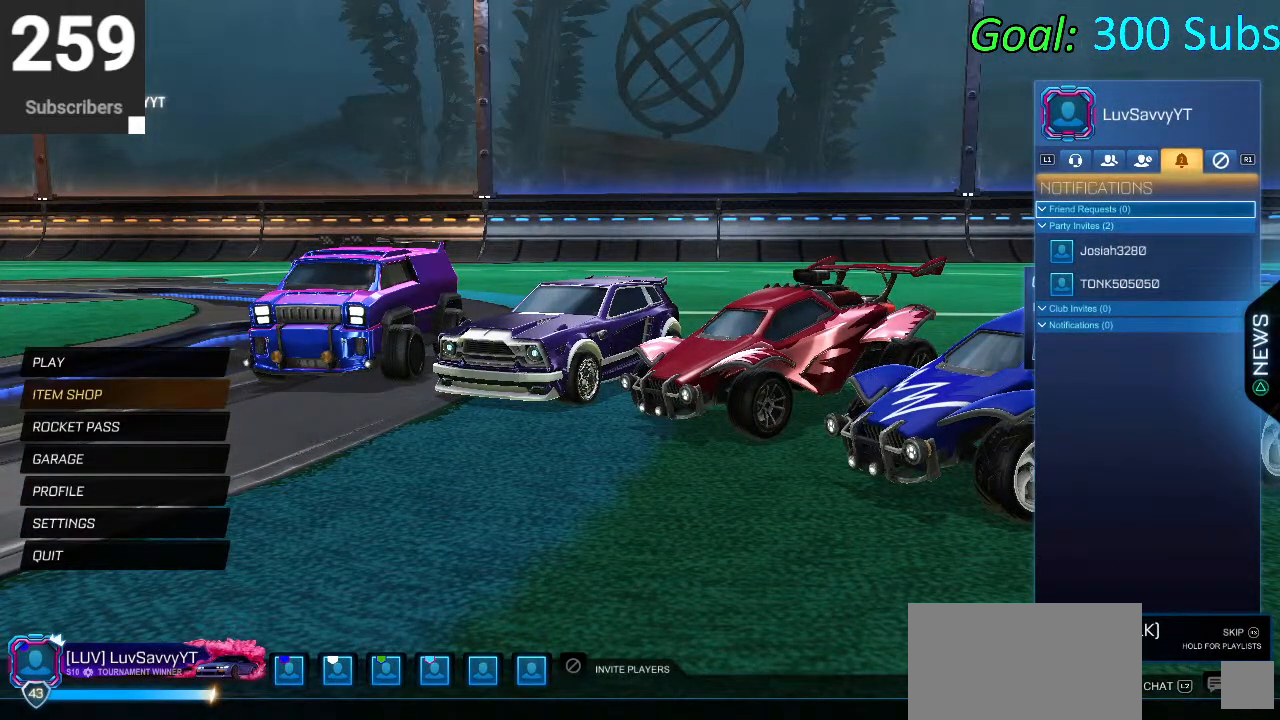
{"buttons": [], "left_stick": "center", "right_stick": "center", "events": []}
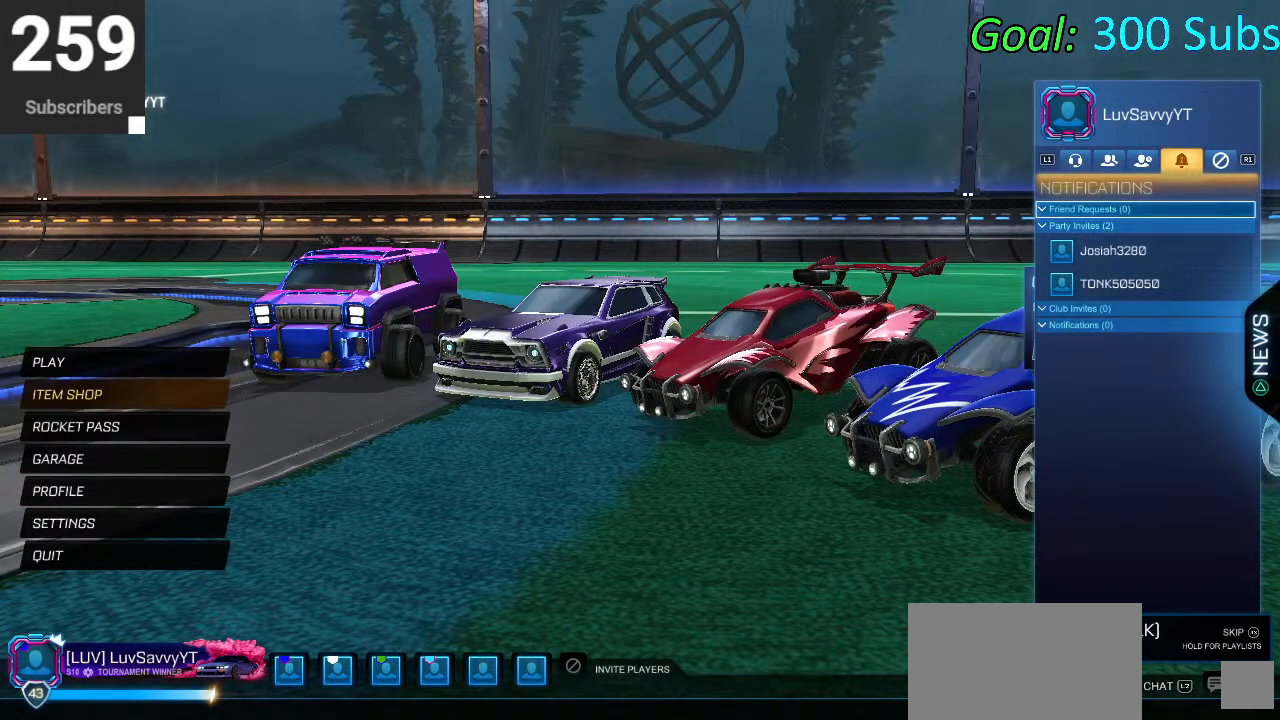
{"buttons": [], "left_stick": "center", "right_stick": "center", "events": []}
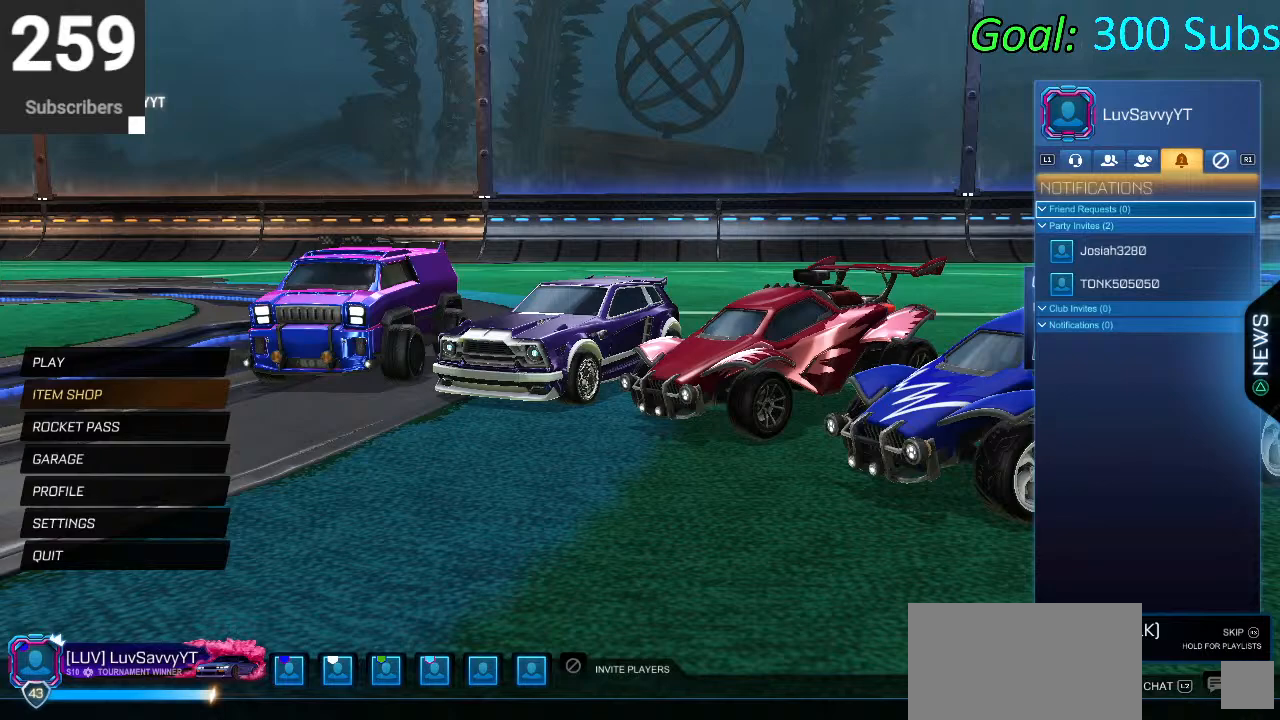
{"buttons": ["CIRCLE"], "left_stick": "center", "right_stick": "center", "events": [[450, "CIRCLE", "down"]]}
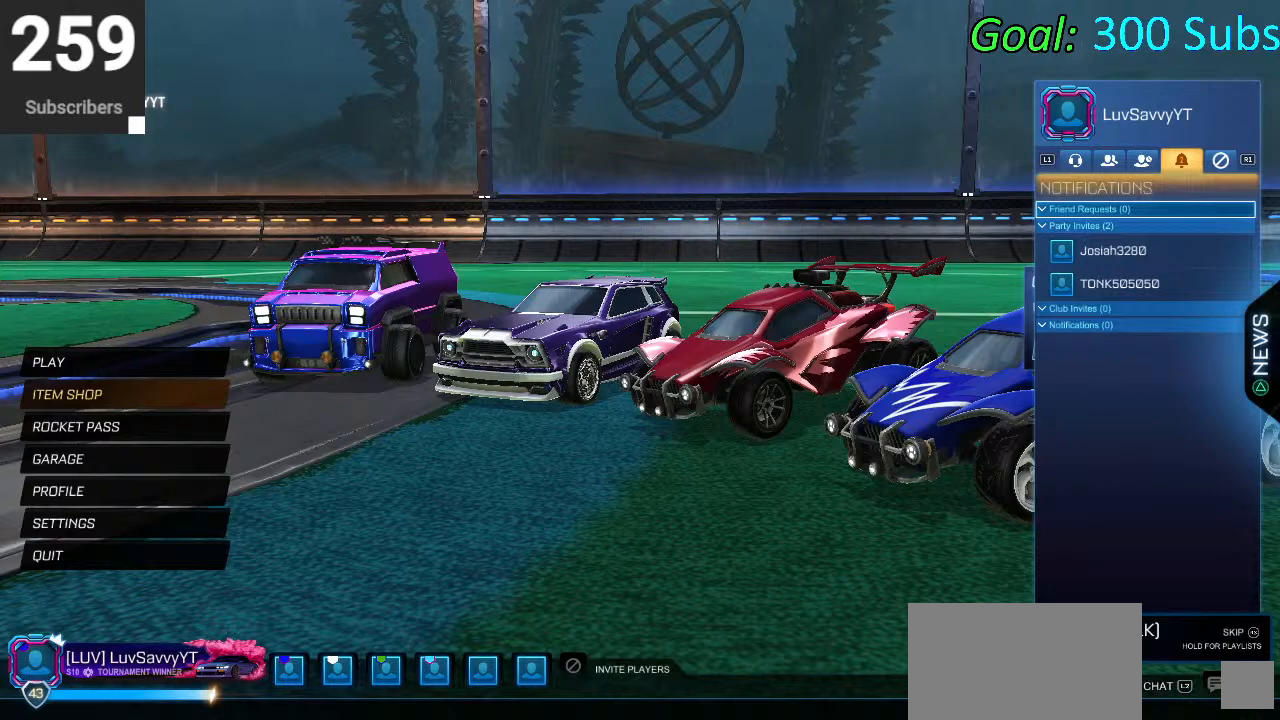
{"buttons": [], "left_stick": "center", "right_stick": "center", "events": [[100, "CIRCLE", "up"]]}
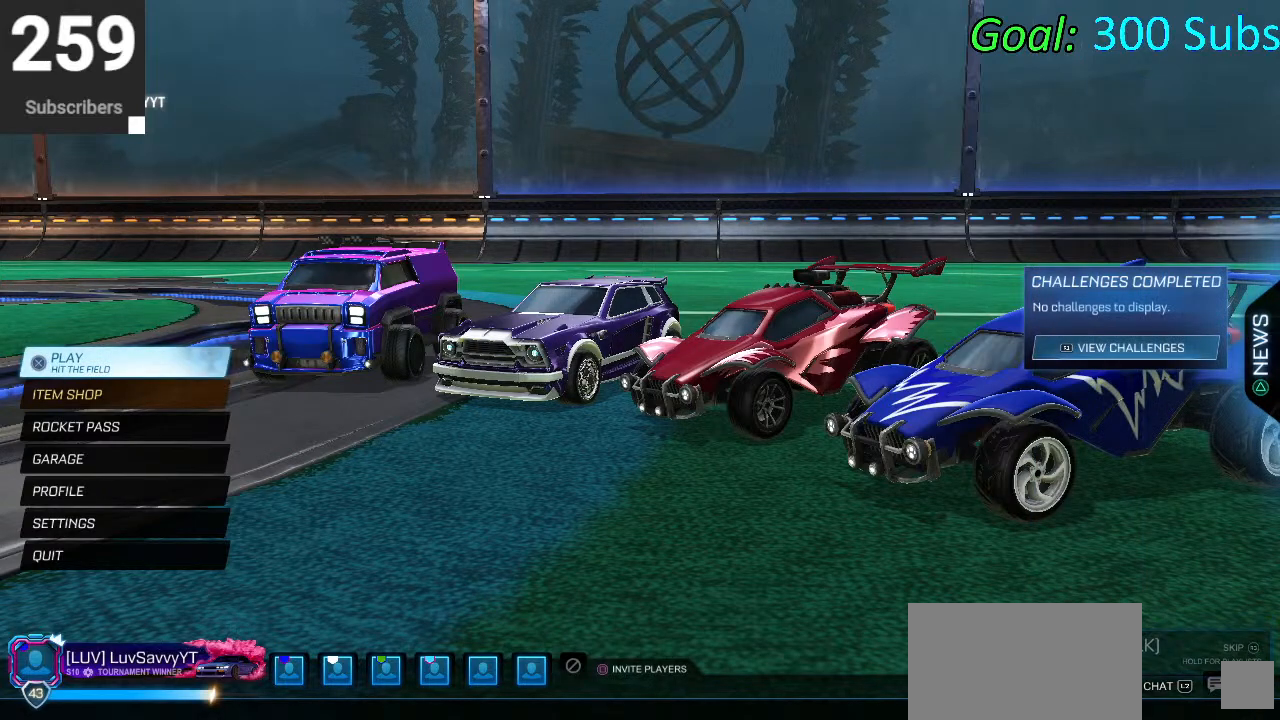
{"buttons": [], "left_stick": "center", "right_stick": "center", "events": []}
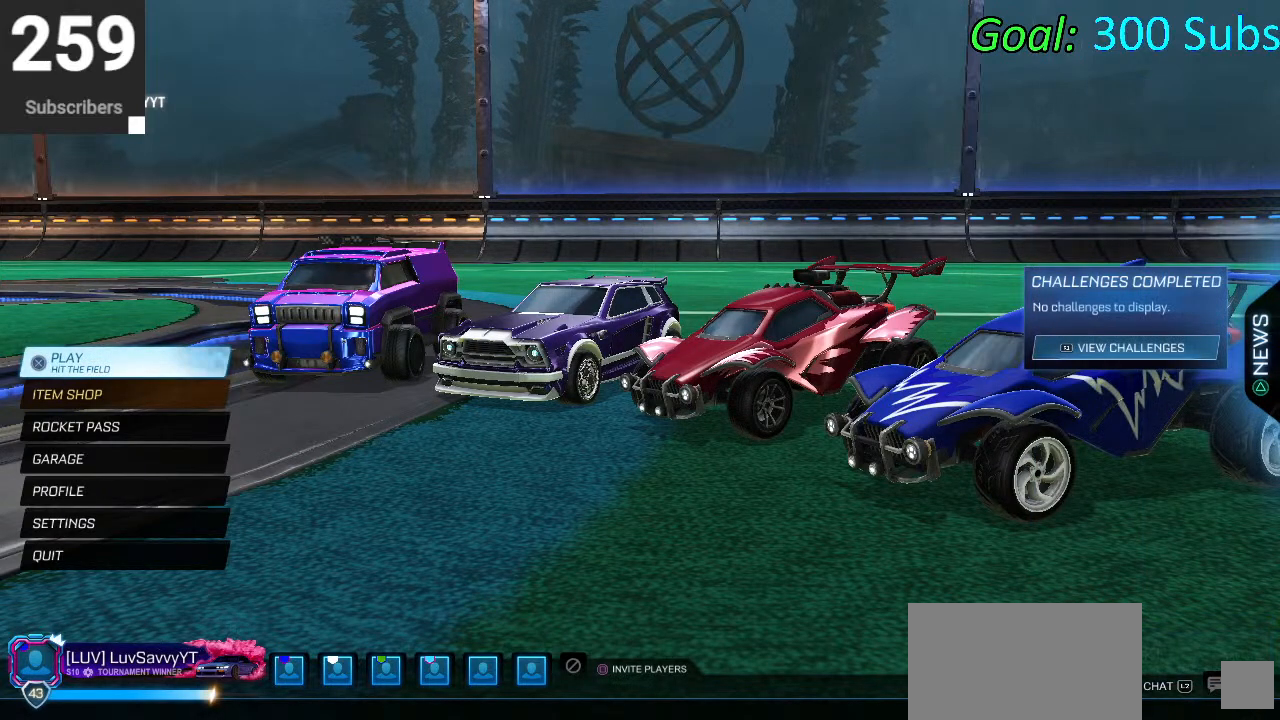
{"buttons": [], "left_stick": "center", "right_stick": "center", "events": []}
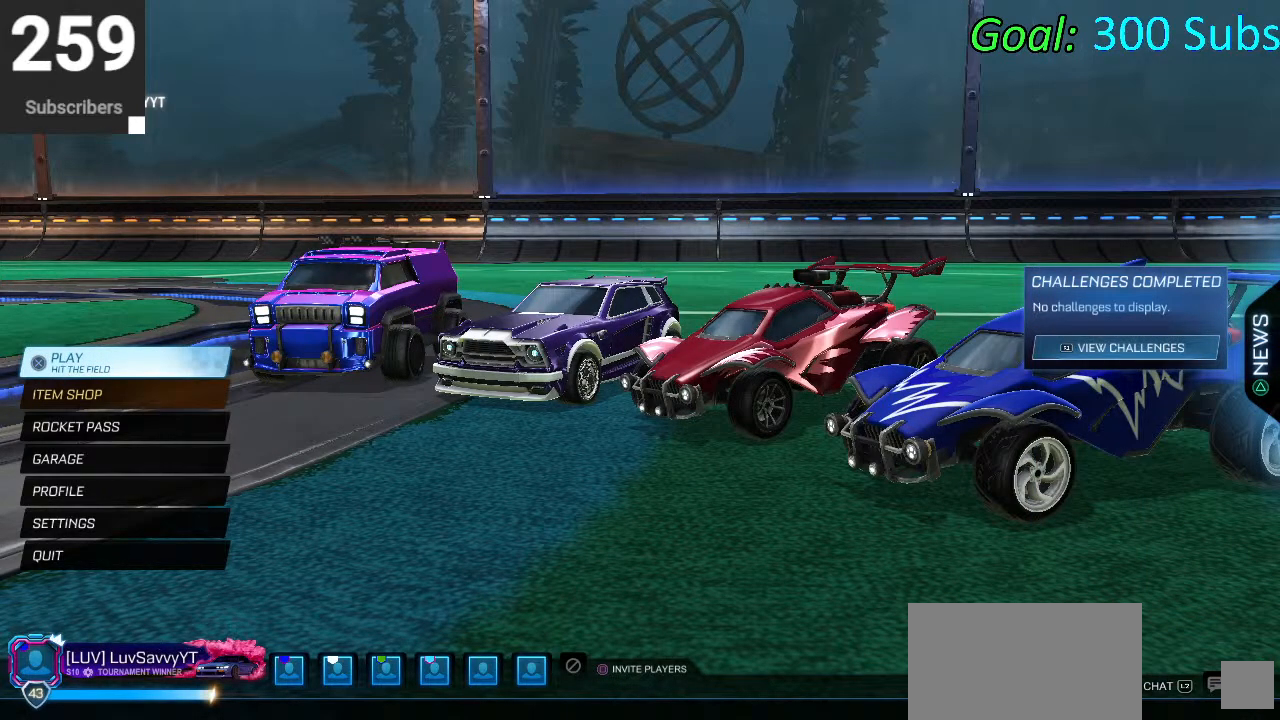
{"buttons": [], "left_stick": "center", "right_stick": "center", "events": []}
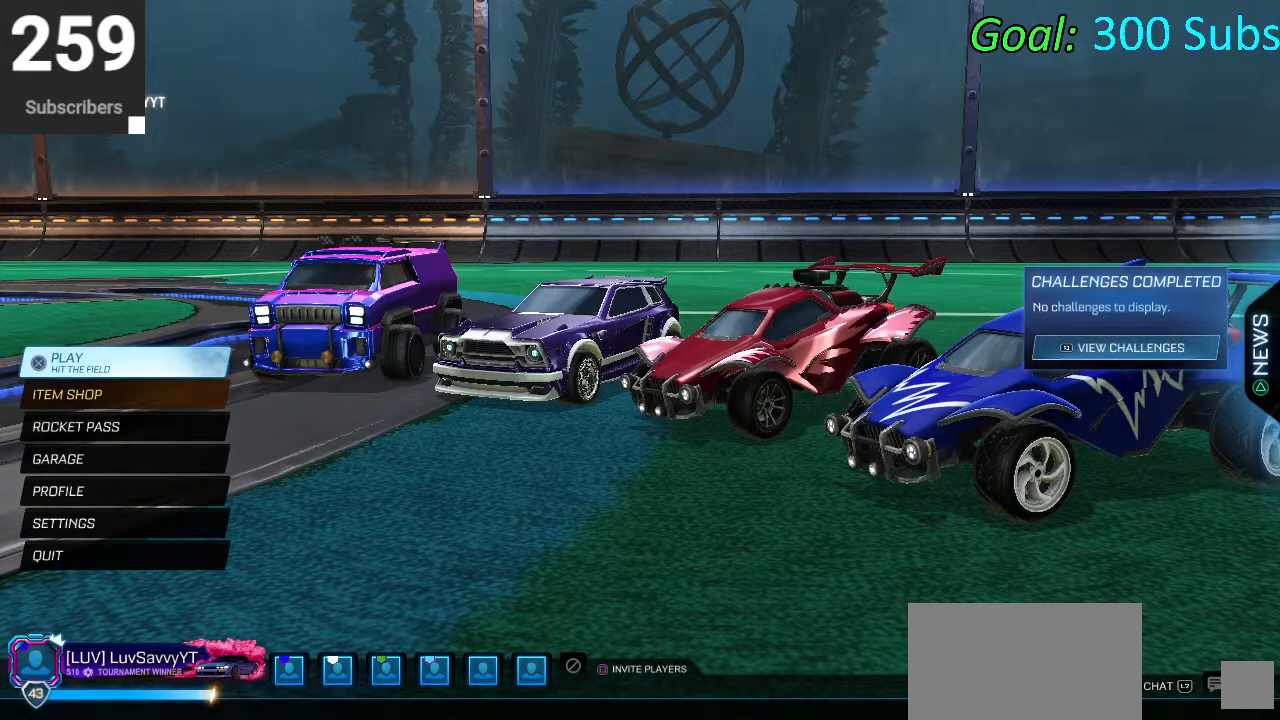
{"buttons": [], "left_stick": "center", "right_stick": "center", "events": []}
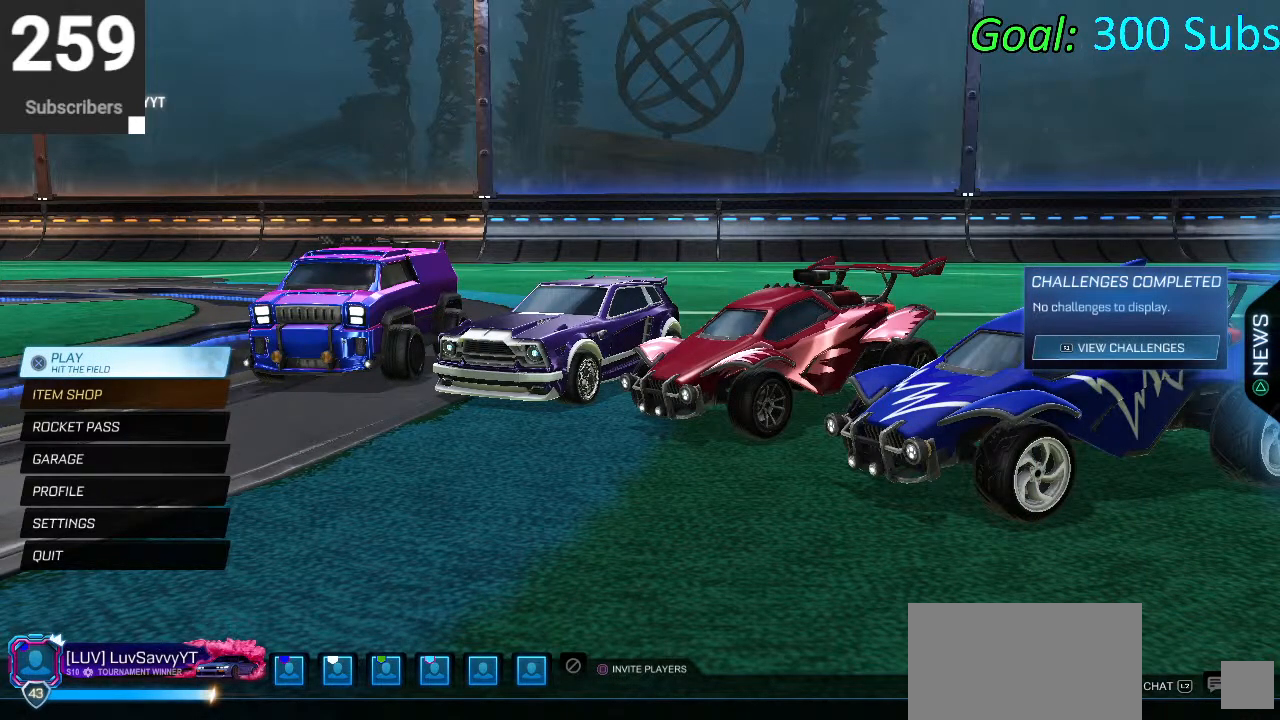
{"buttons": [], "left_stick": "center", "right_stick": "center", "events": []}
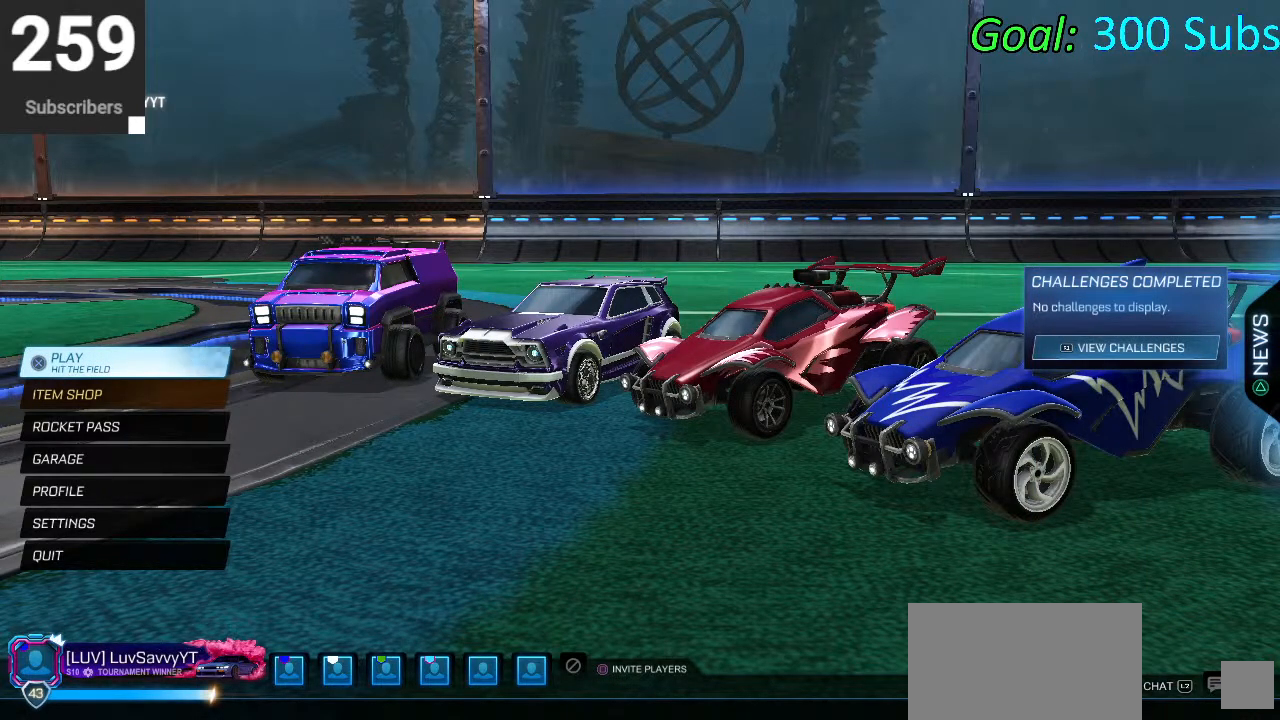
{"buttons": [], "left_stick": "center", "right_stick": "center", "events": []}
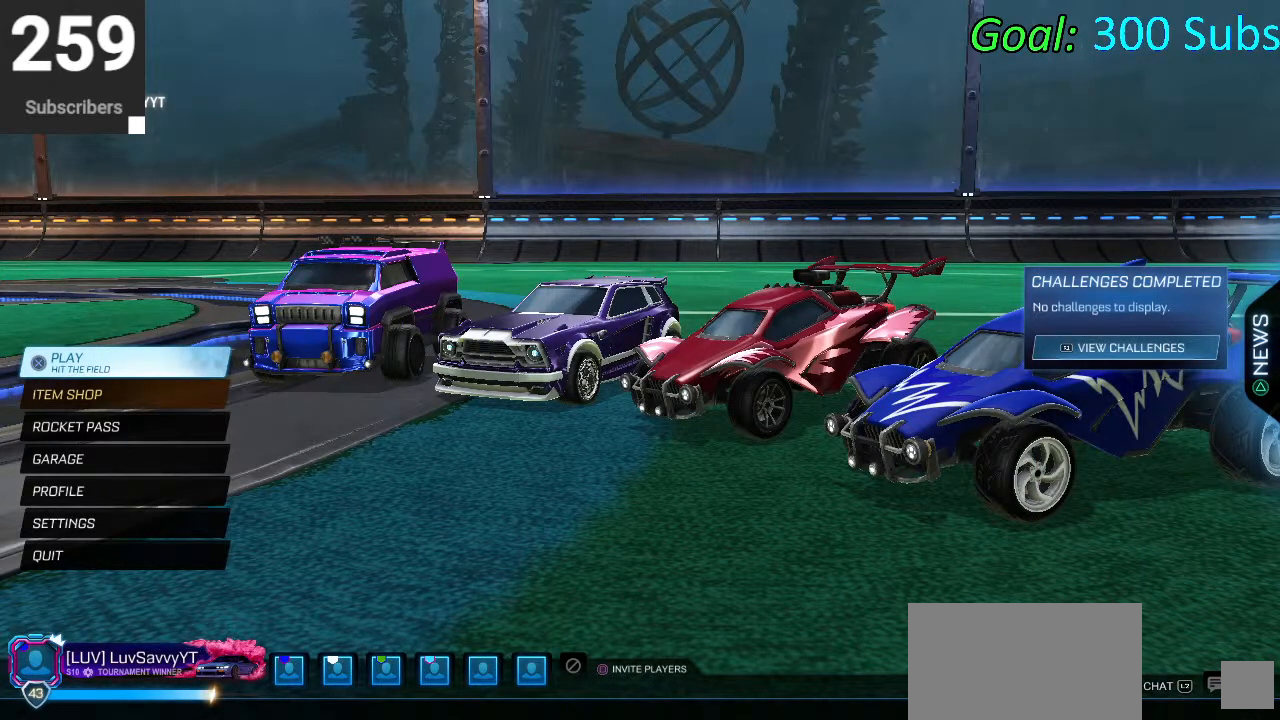
{"buttons": ["R2"], "left_stick": "center", "right_stick": "center", "events": [[500, "R2", "down"]]}
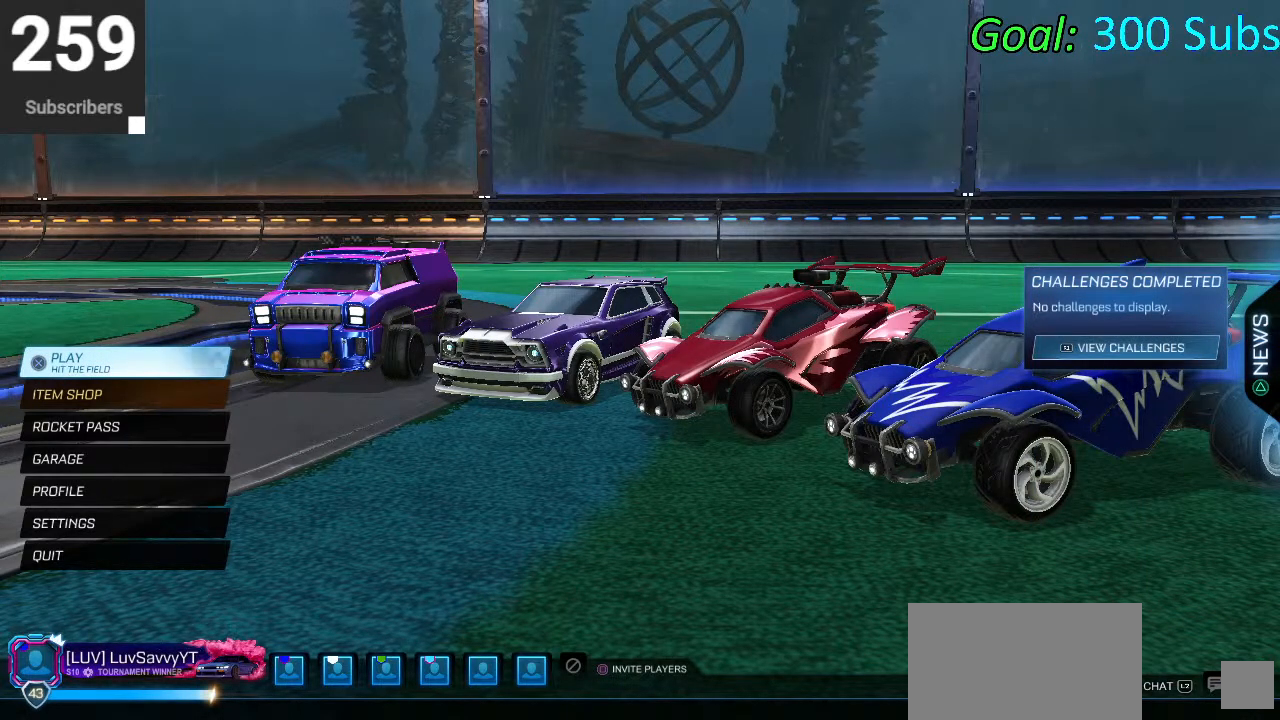
{"buttons": [], "left_stick": "center", "right_stick": "center", "events": [[83, "R2", "up"]]}
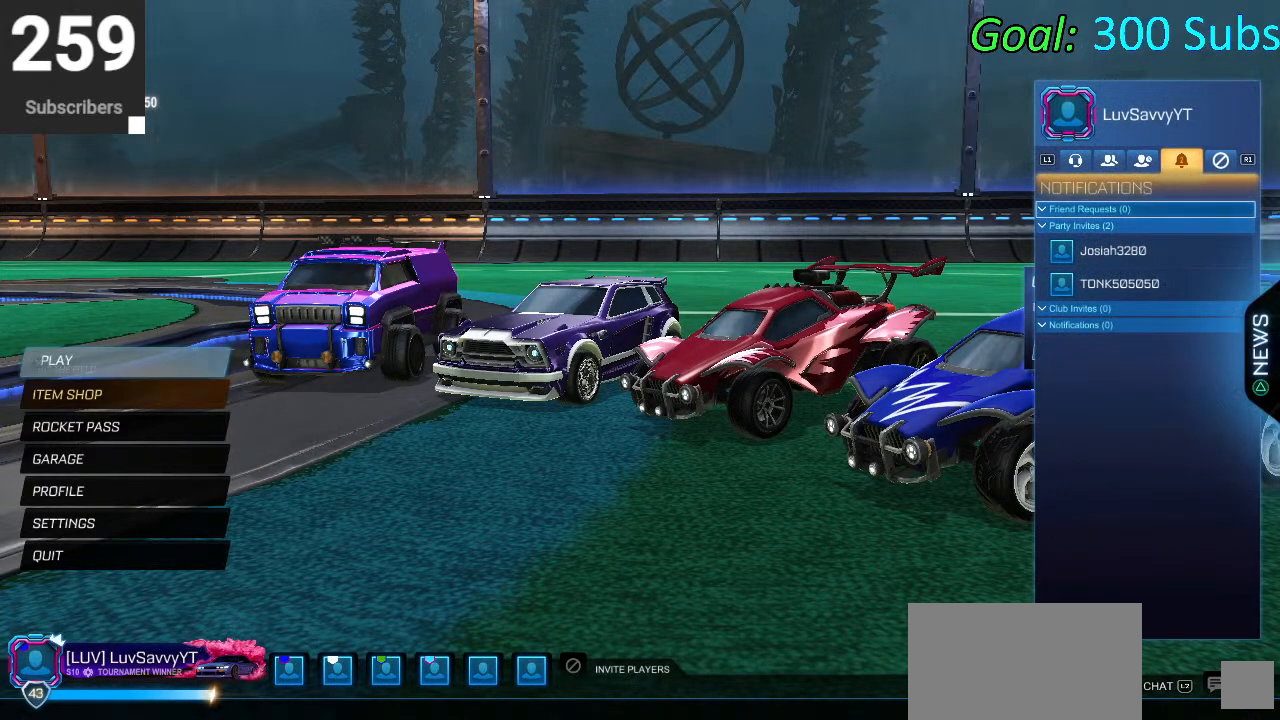
{"buttons": [], "left_stick": "center", "right_stick": "center", "events": []}
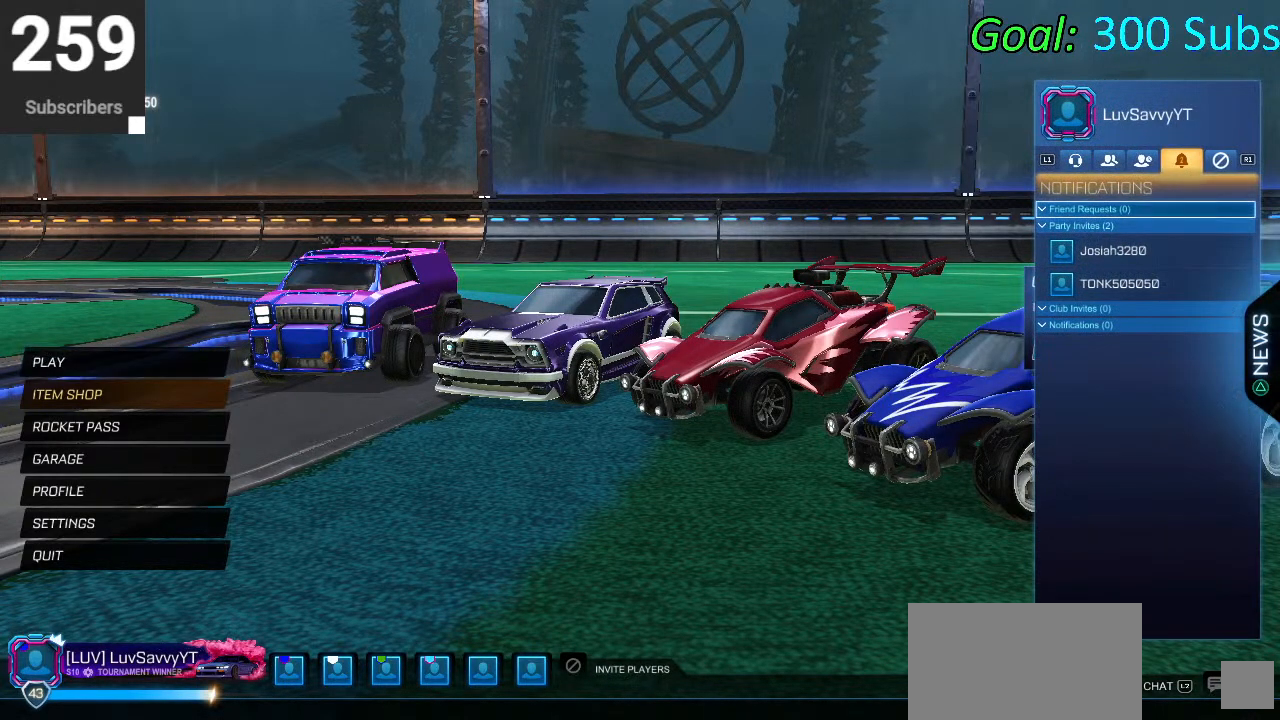
{"buttons": [], "left_stick": "center", "right_stick": "center", "events": []}